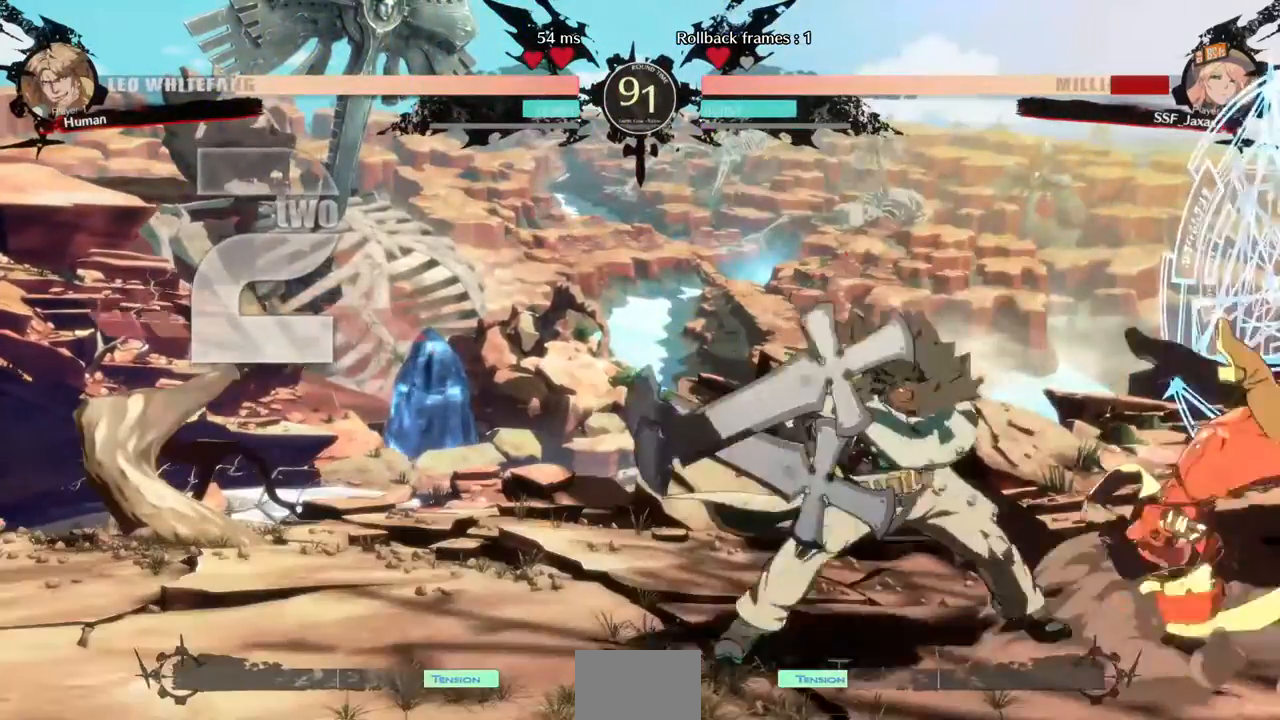
Gameplay with a controller (PlayStation layout); each line is a JSON object with the inputs held at the frame after it. "events" lists button and stick changes between this image and that frame as [ms after this image, input, new state], when the widget could be followed in between. Not read: L3 R3 SELECT START.
{"buttons": ["DPAD_DOWN", "DPAD_RIGHT"], "events": []}
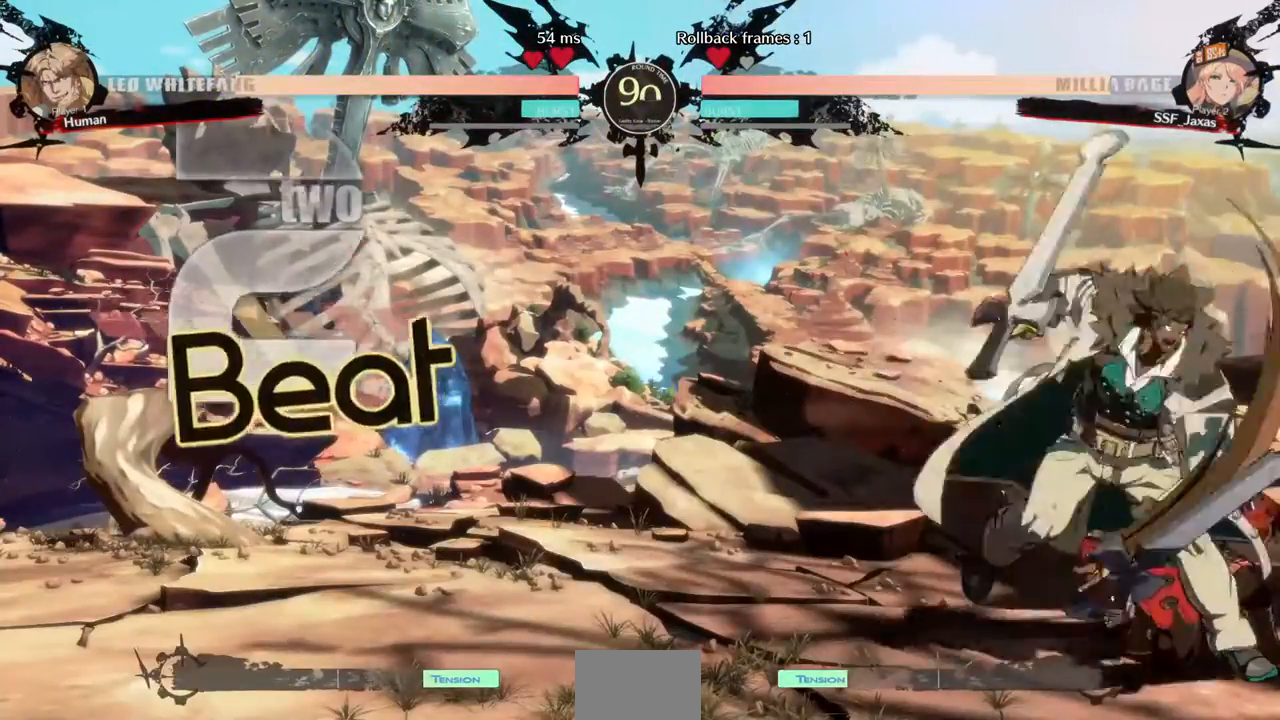
{"buttons": ["R2", "DPAD_DOWN", "DPAD_RIGHT"], "events": [[280, "SQUARE", "down"], [360, "SQUARE", "up"], [440, "R2", "down"]]}
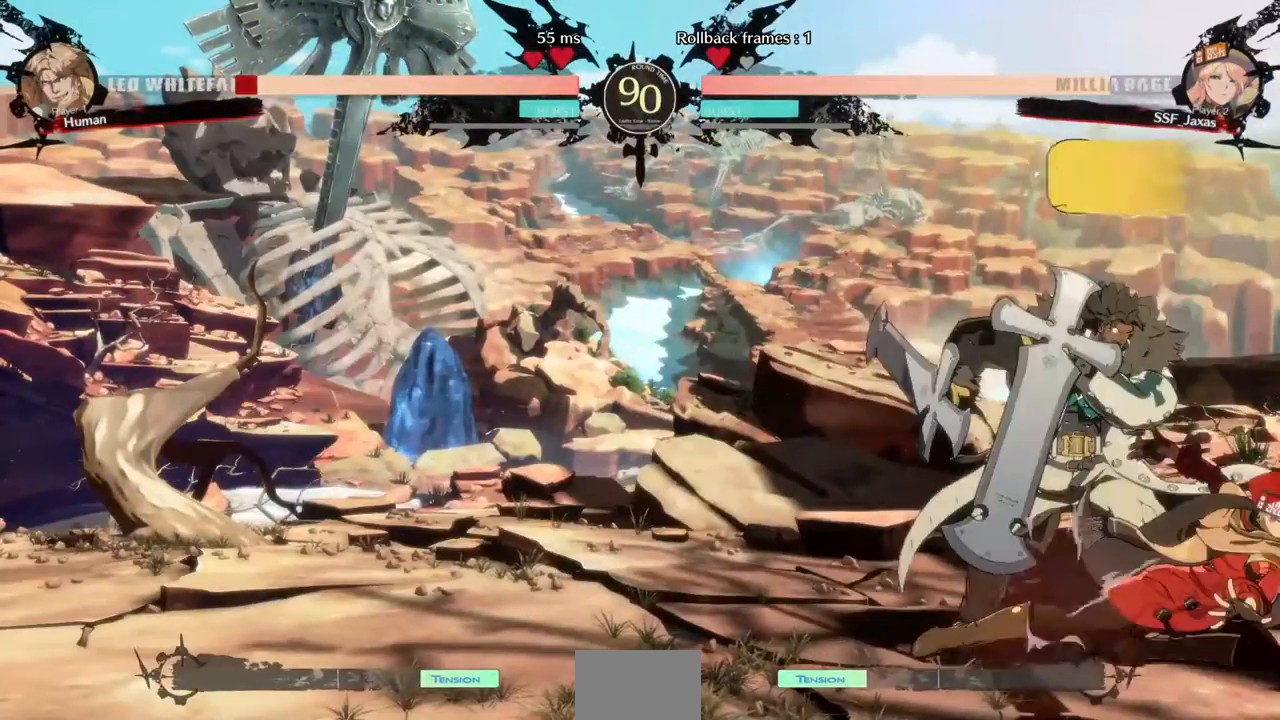
{"buttons": ["R1", "DPAD_LEFT"], "events": [[120, "DPAD_DOWN", "up"], [120, "R2", "up"], [160, "DPAD_RIGHT", "up"], [400, "DPAD_DOWN", "down"], [440, "DPAD_LEFT", "down"], [480, "DPAD_DOWN", "up"], [480, "R1", "down"]]}
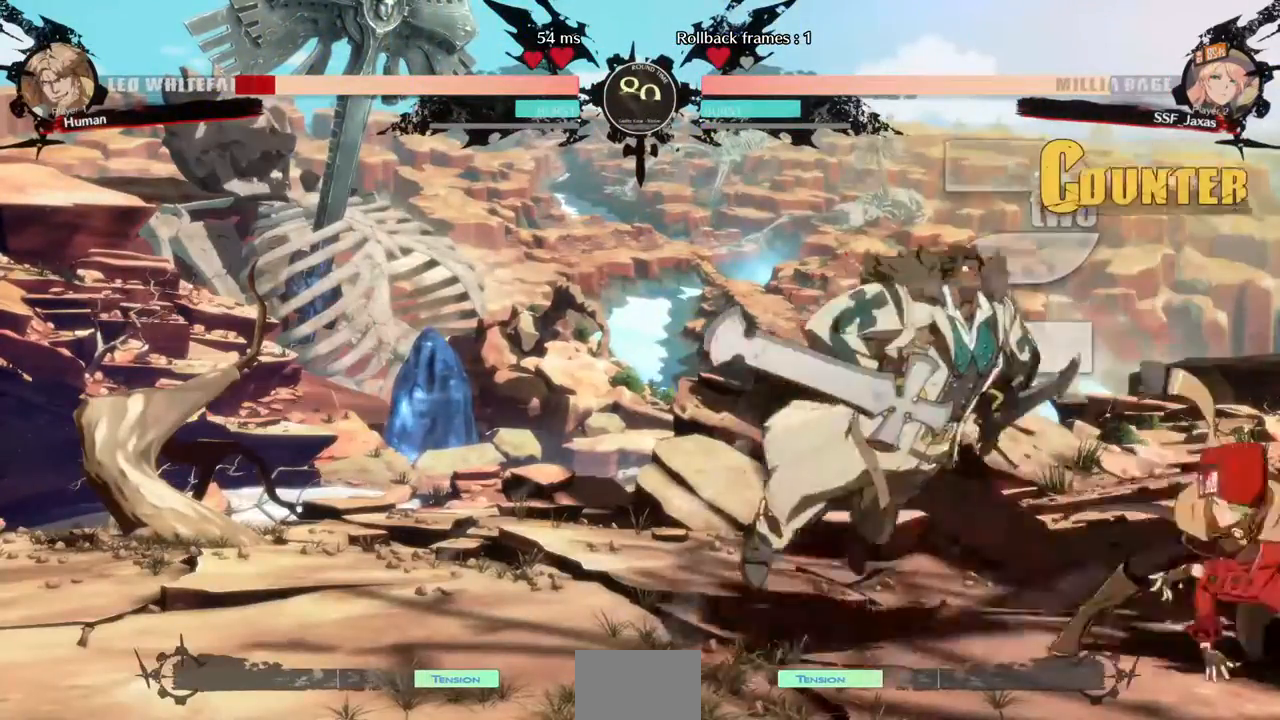
{"buttons": [], "events": [[80, "DPAD_LEFT", "up"], [160, "R1", "up"]]}
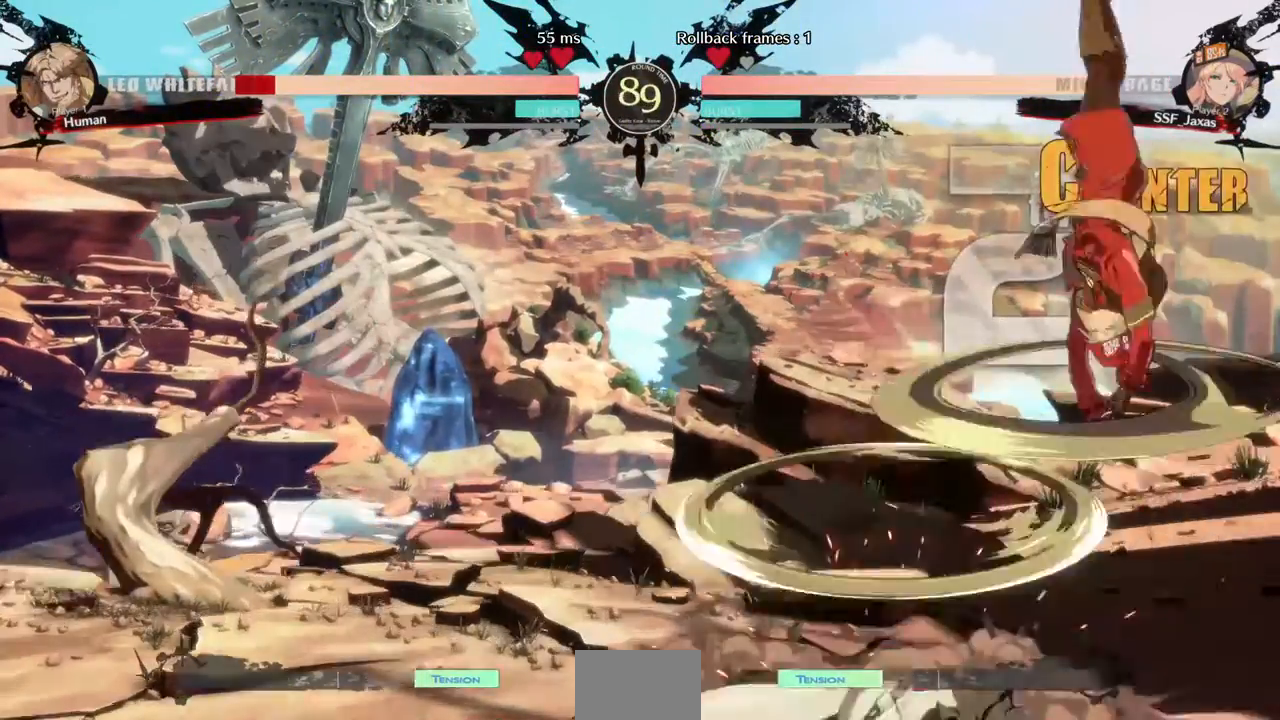
{"buttons": ["DPAD_DOWN", "DPAD_RIGHT"], "events": [[240, "DPAD_RIGHT", "down"], [520, "DPAD_DOWN", "down"]]}
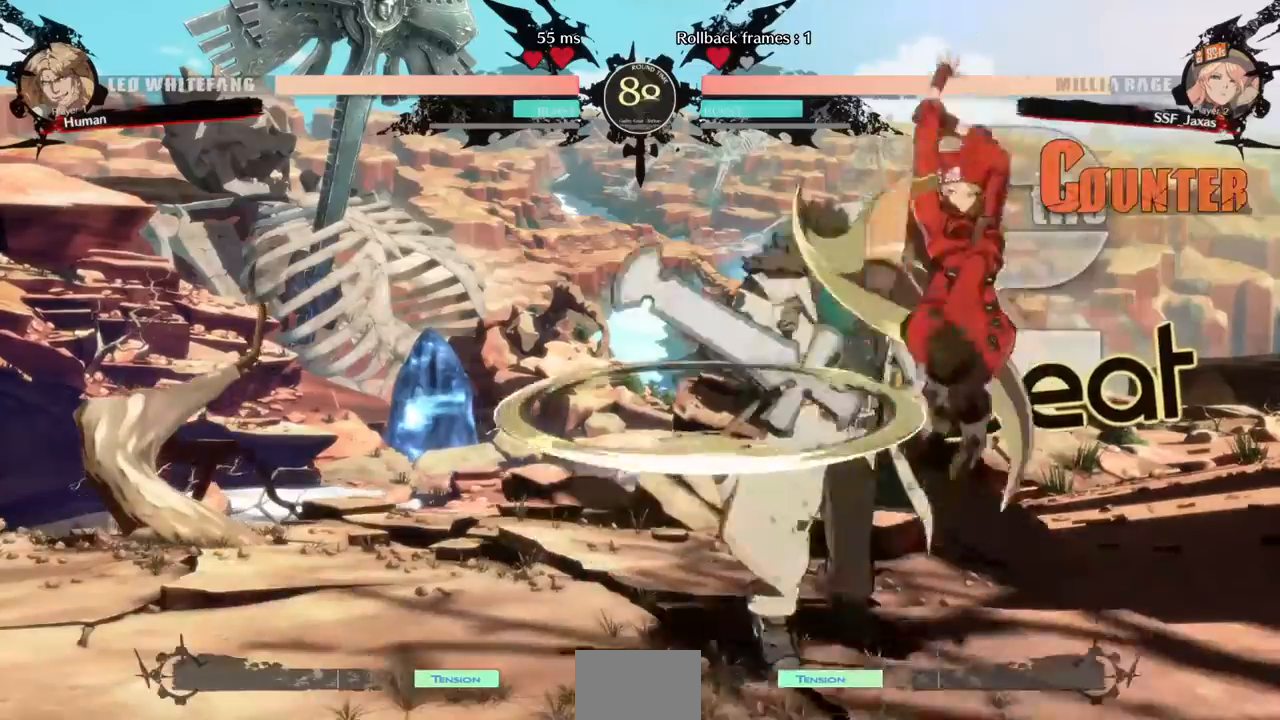
{"buttons": [], "events": [[80, "SQUARE", "down"], [280, "SQUARE", "up"], [480, "DPAD_DOWN", "up"], [480, "DPAD_RIGHT", "up"]]}
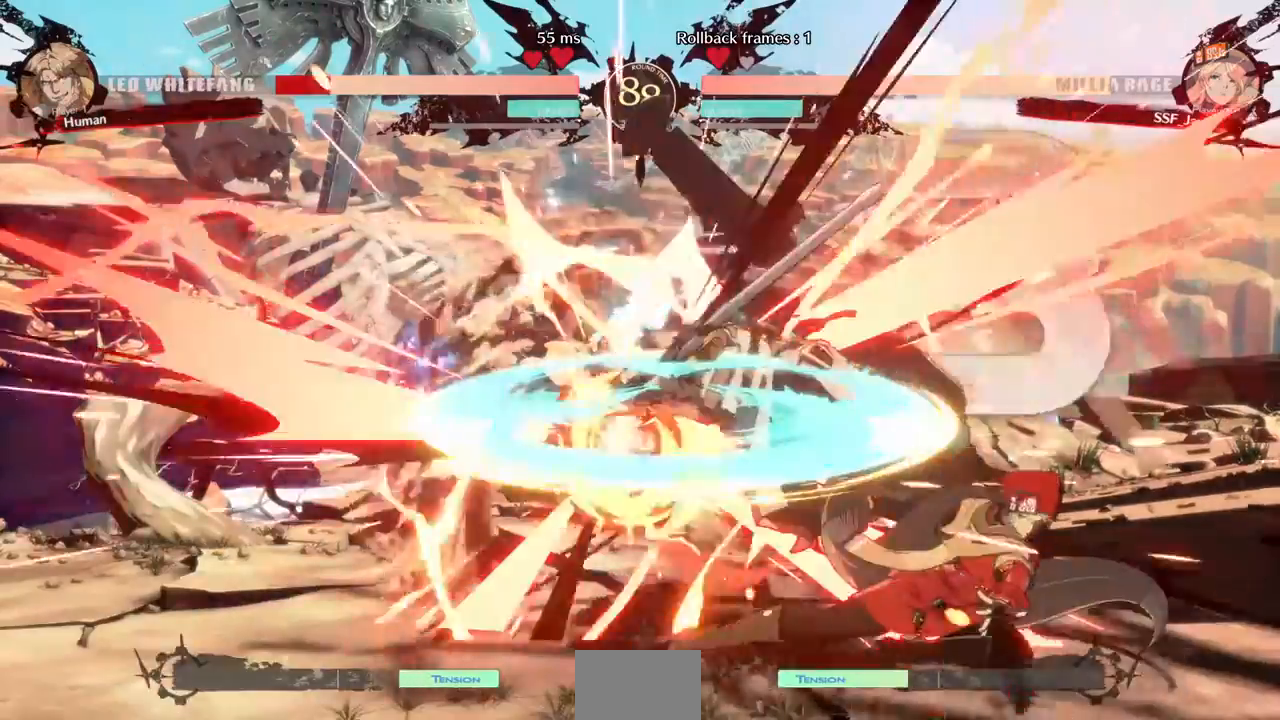
{"buttons": [], "events": [[40, "DPAD_LEFT", "down"], [280, "DPAD_LEFT", "up"], [280, "TRIANGLE", "down"], [440, "TRIANGLE", "up"]]}
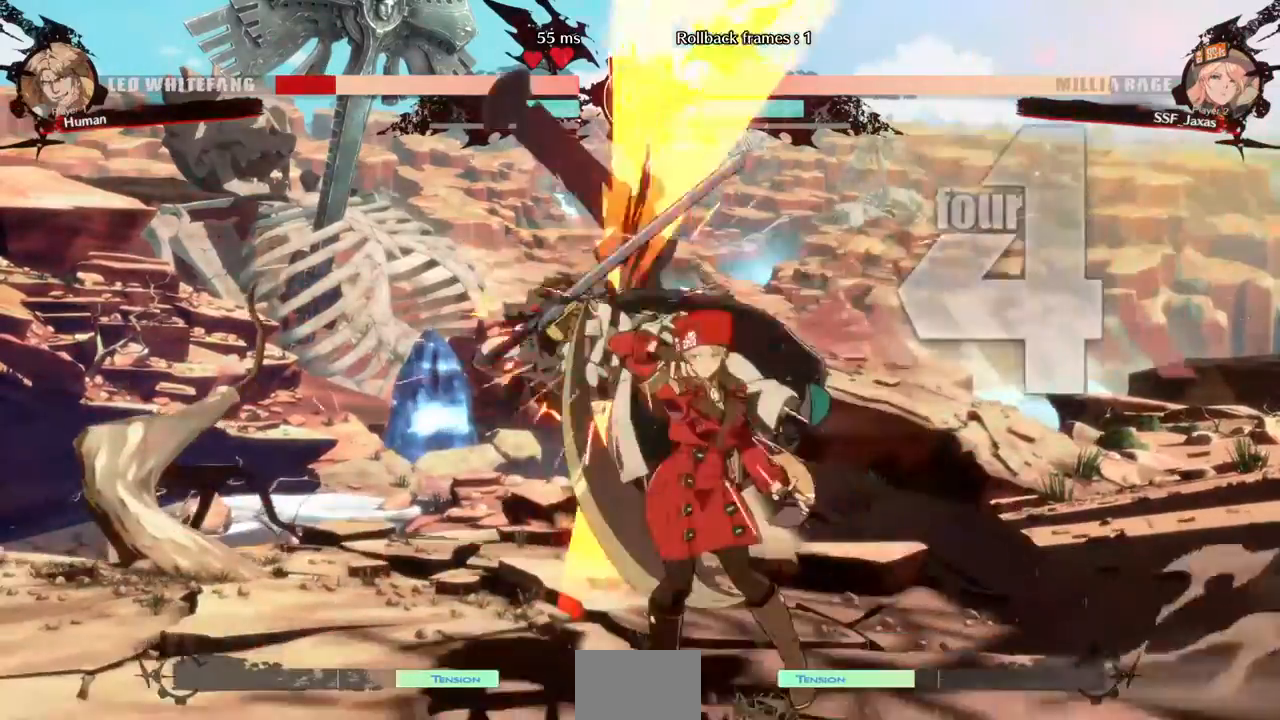
{"buttons": ["TRIANGLE", "DPAD_UP", "DPAD_LEFT"]}
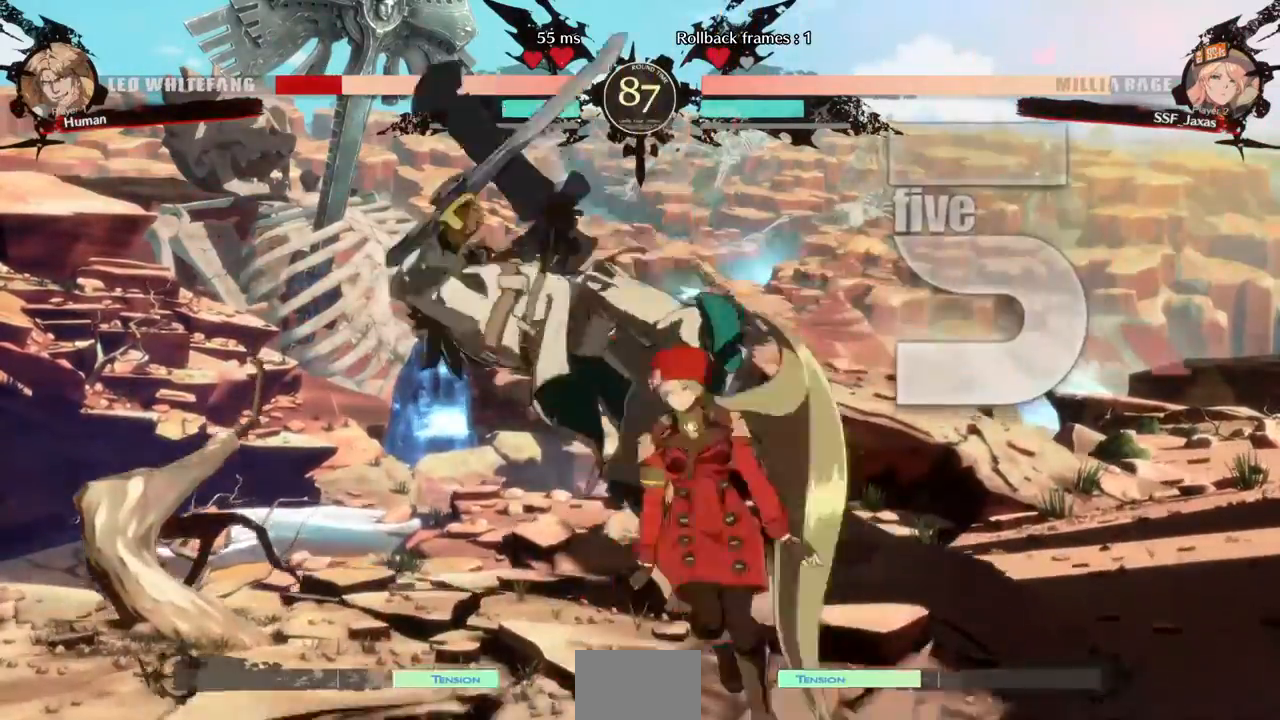
{"buttons": ["DPAD_LEFT"], "events": [[40, "DPAD_UP", "up"], [80, "TRIANGLE", "up"], [240, "R2", "down"], [400, "R2", "up"]]}
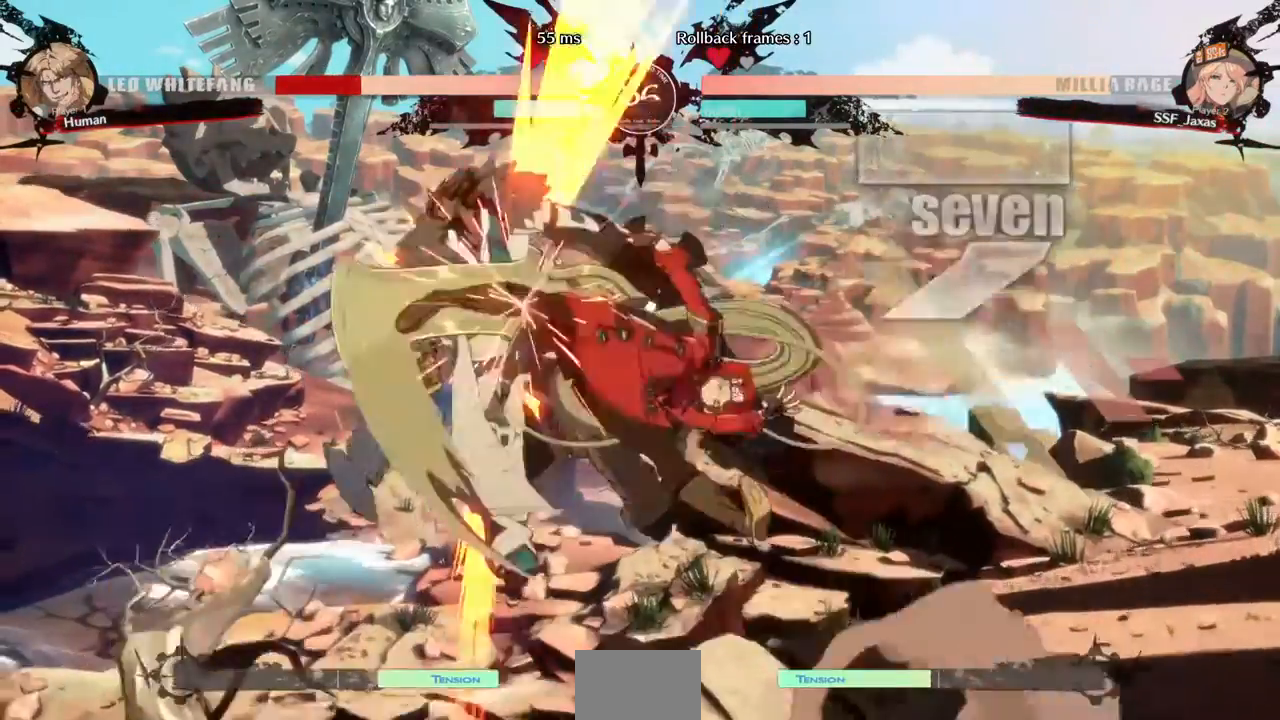
{"buttons": ["R2"], "events": [[80, "DPAD_UP", "down"], [160, "DPAD_LEFT", "up"], [160, "DPAD_UP", "up"], [200, "TRIANGLE", "down"], [360, "TRIANGLE", "up"], [480, "R2", "down"]]}
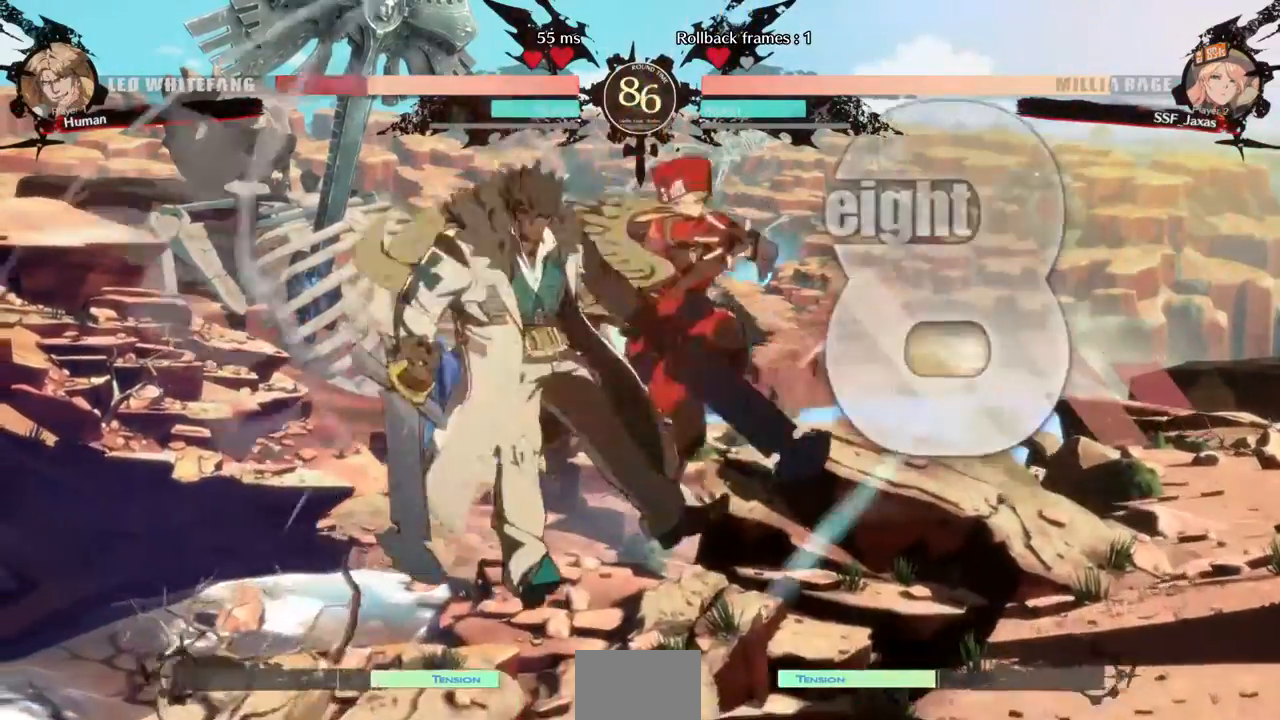
{"buttons": [], "events": [[160, "R2", "up"], [280, "L1", "down"], [520, "L1", "up"]]}
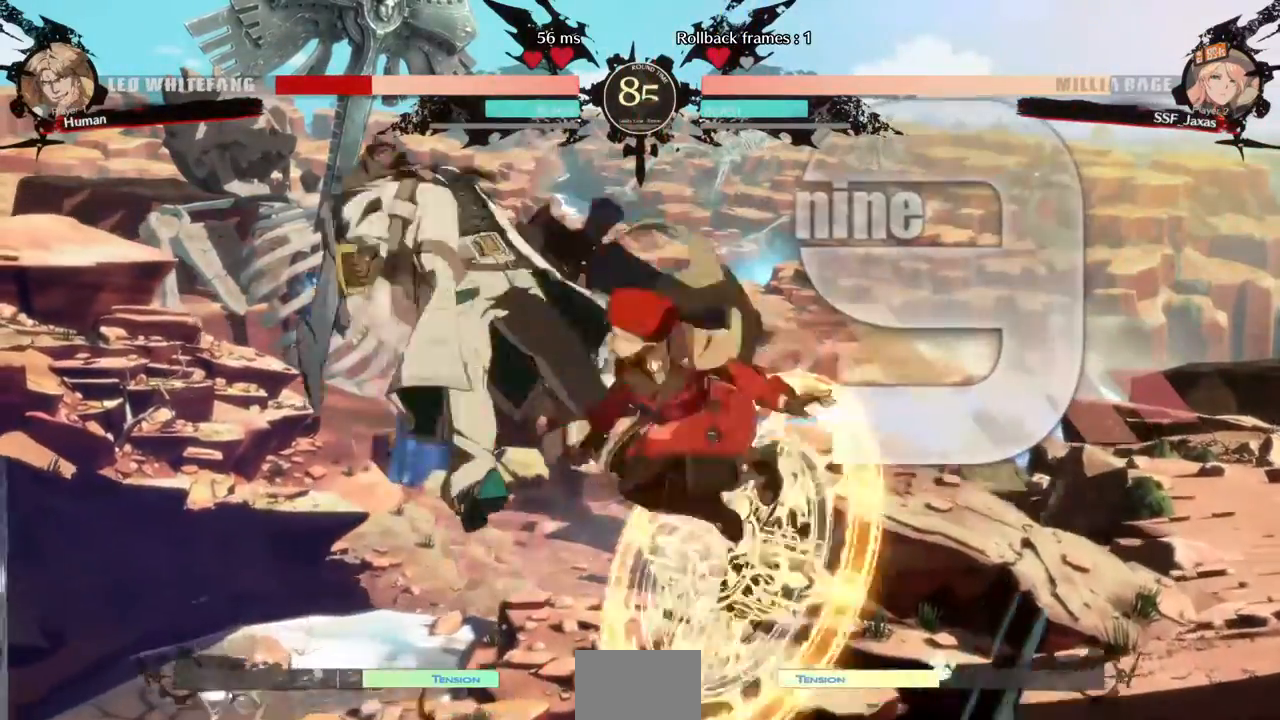
{"buttons": ["R1", "DPAD_RIGHT"], "events": [[120, "DPAD_DOWN", "down"], [200, "DPAD_LEFT", "down"], [240, "DPAD_DOWN", "up"], [280, "R1", "down"], [360, "DPAD_LEFT", "up"], [360, "DPAD_RIGHT", "down"]]}